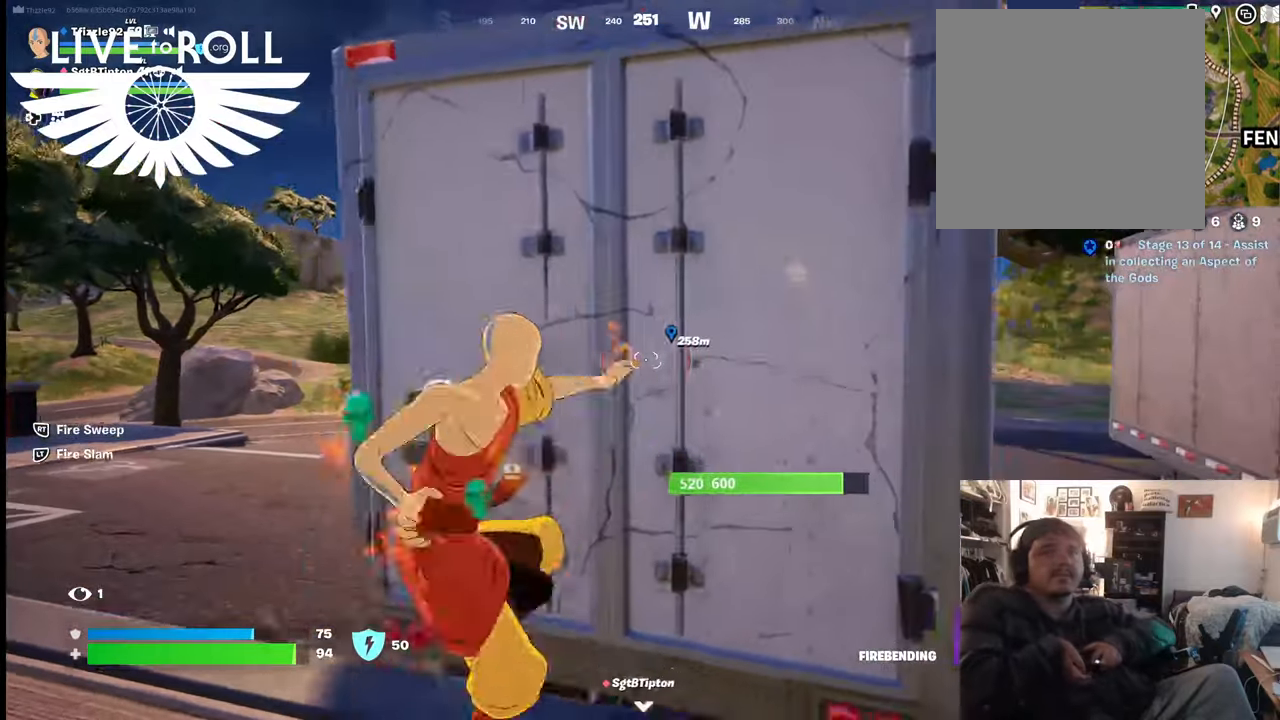
Gameplay with a controller (Xbox layout); each line is a JSON object with the inputs held at the frame after it. "events" lists button and stick changes between this image and that frame as [ms after this image, input, new state], when the widget could be followed in between.
{"buttons": [], "left_stick": "center", "right_stick": "center", "events": [[34, "left_stick", "center"], [267, "R2", "down"], [400, "R2", "up"]]}
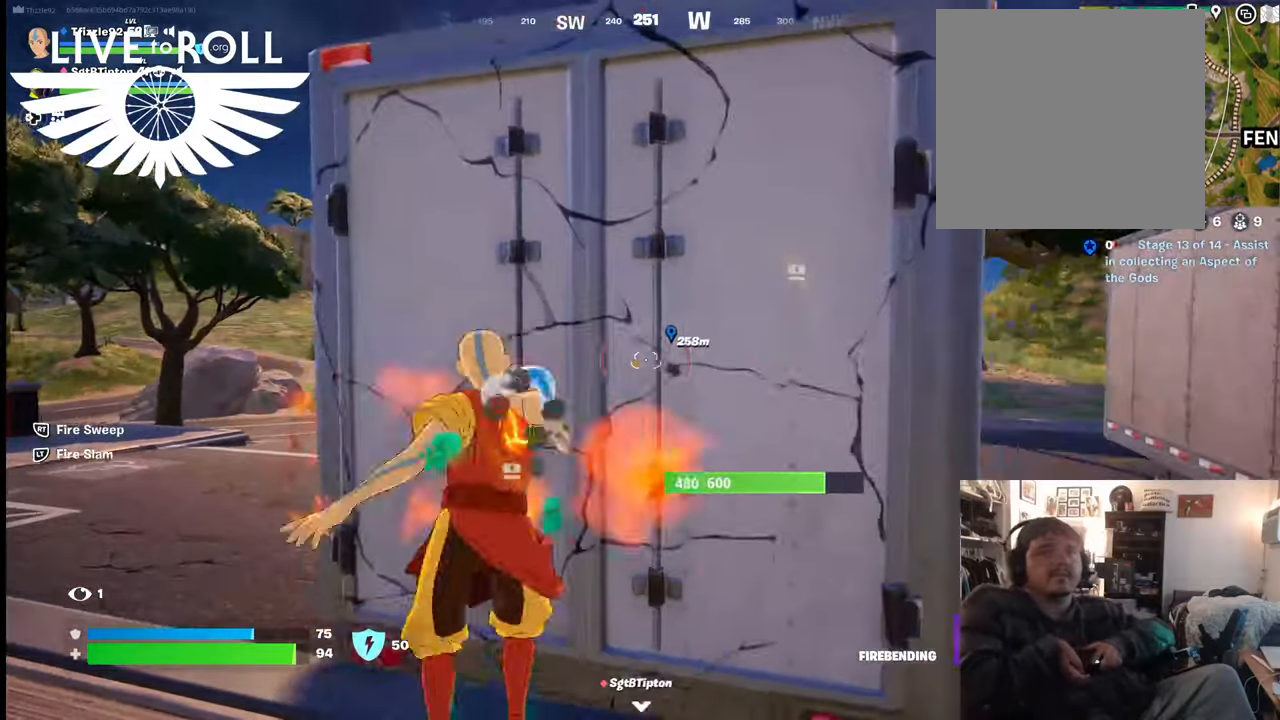
{"buttons": [], "left_stick": "center", "right_stick": "center", "events": [[34, "R2", "down"], [167, "R2", "up"], [300, "R2", "down"], [434, "R2", "up"]]}
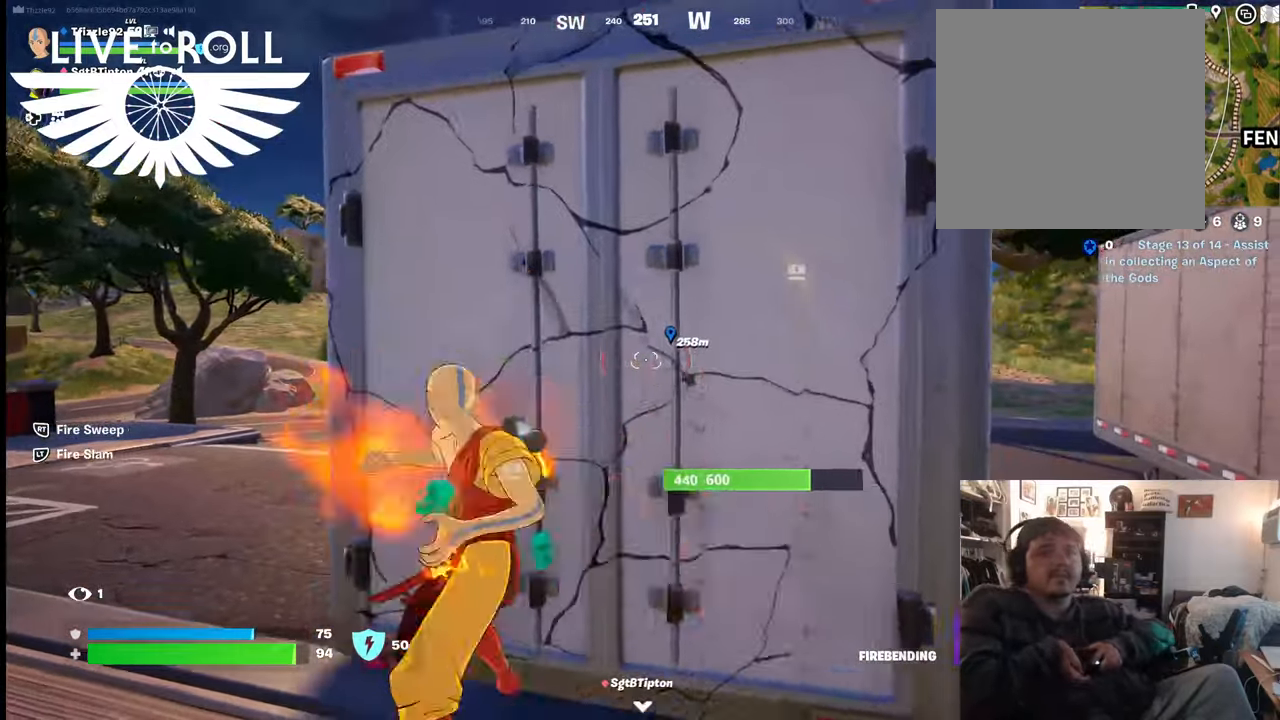
{"buttons": [], "left_stick": "right", "right_stick": "center", "events": [[67, "R2", "down"], [167, "R2", "up"], [234, "left_stick", "right"], [334, "R2", "down"], [467, "R2", "up"]]}
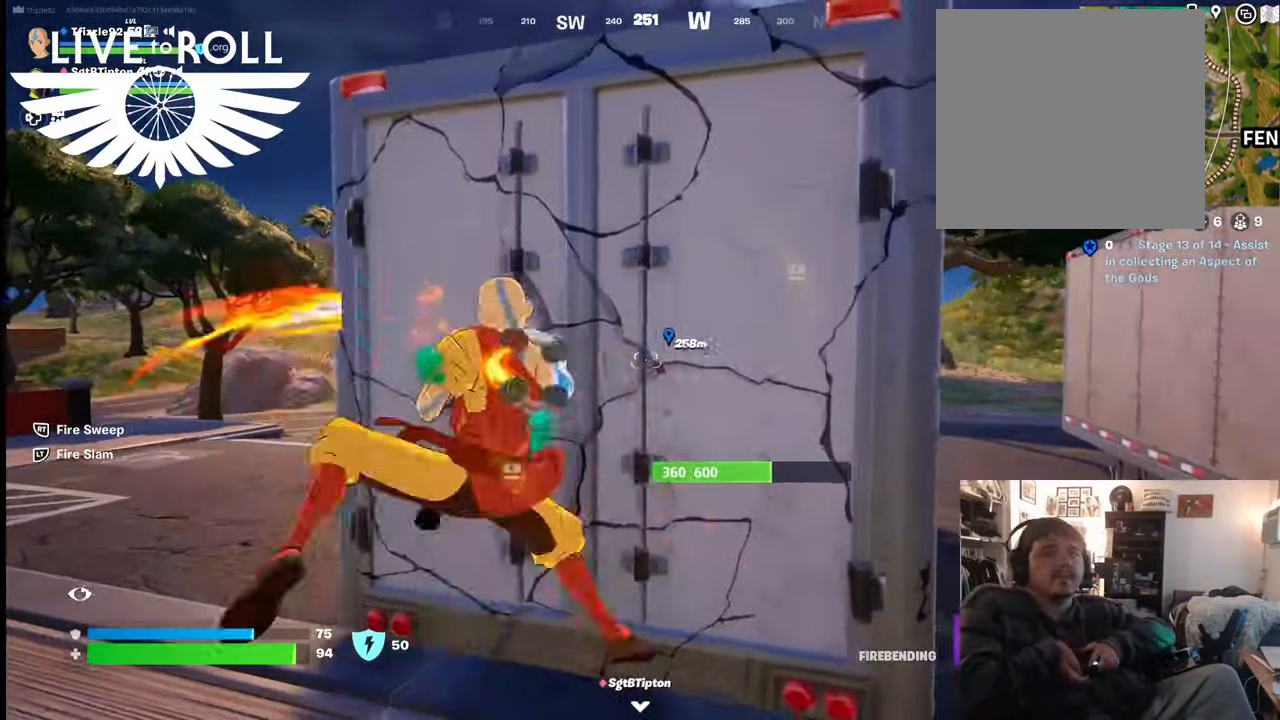
{"buttons": [], "left_stick": "right", "right_stick": "center", "events": [[67, "R2", "down"], [200, "R2", "up"]]}
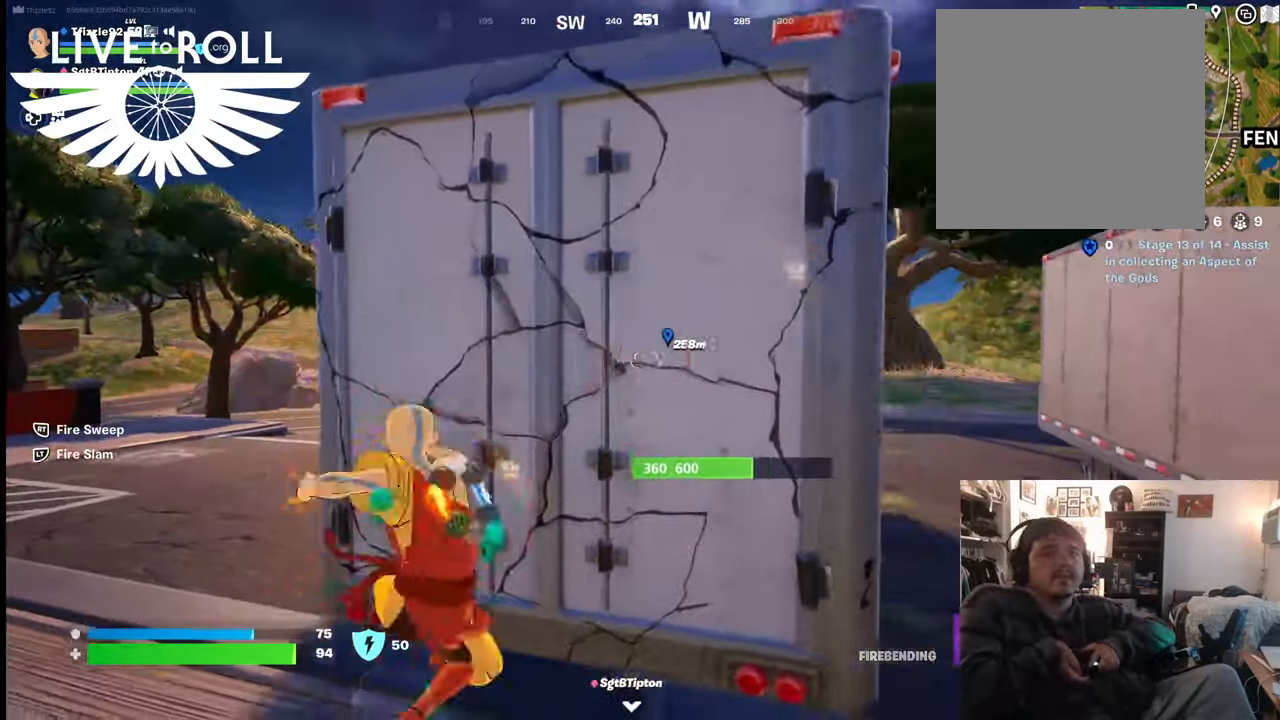
{"buttons": ["R2"], "left_stick": "up-left", "right_stick": "center", "events": [[134, "R2", "down"], [300, "R2", "up"], [367, "left_stick", "up"], [400, "R2", "down"], [434, "left_stick", "up-left"]]}
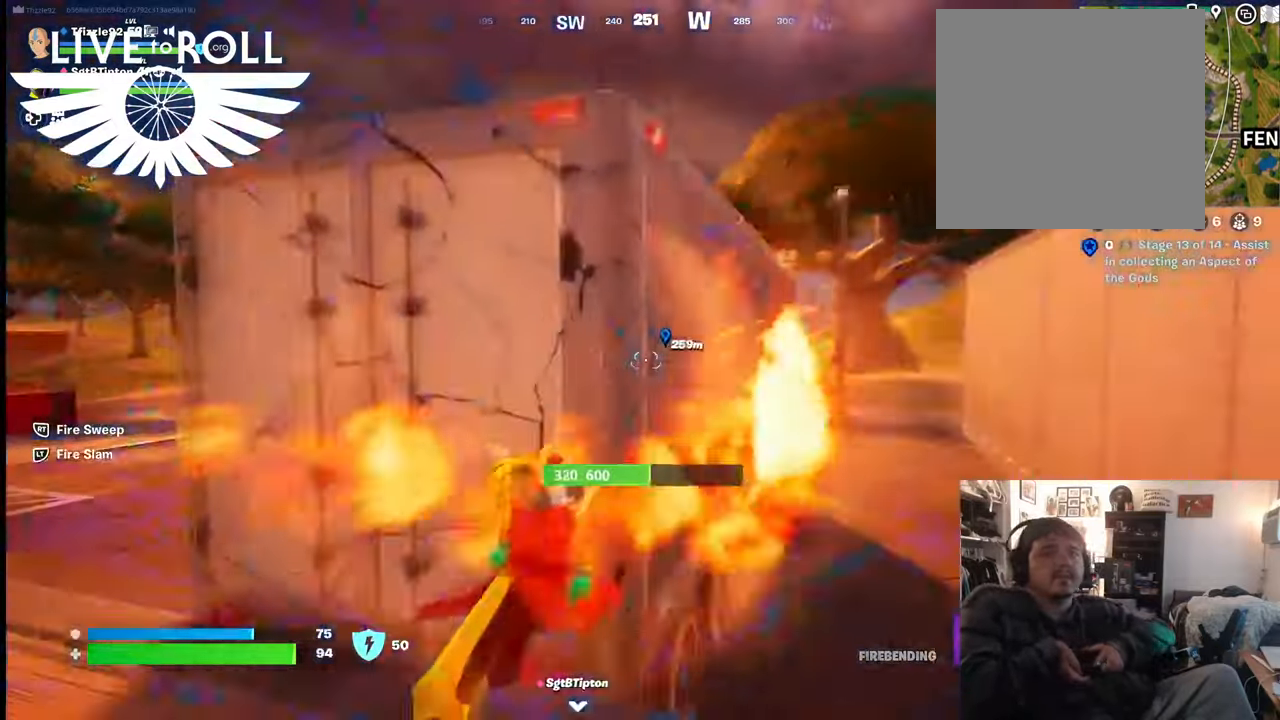
{"buttons": ["R2"], "left_stick": "up-left", "right_stick": "center", "events": [[34, "R2", "up"], [167, "R2", "down"], [300, "R2", "up"], [434, "R2", "down"]]}
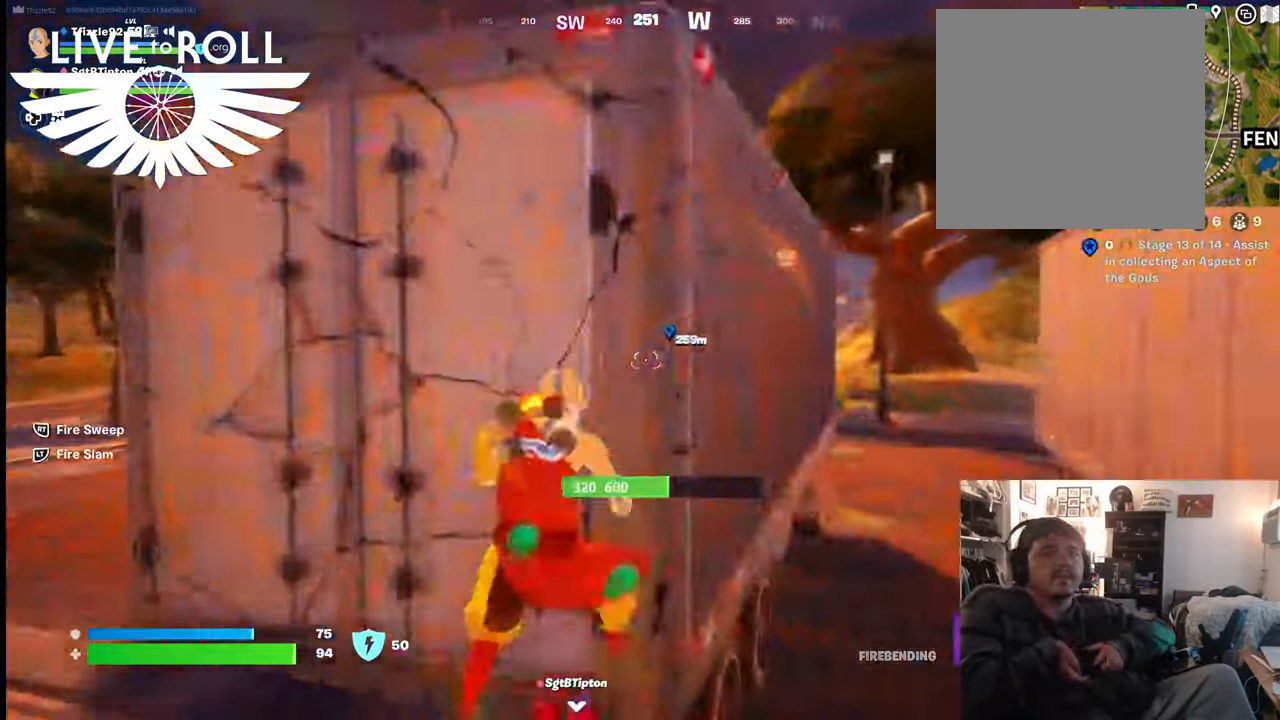
{"buttons": ["R2"], "left_stick": "up-left", "right_stick": "center", "events": [[100, "R2", "up"], [200, "R2", "down"], [334, "R2", "up"], [467, "R2", "down"]]}
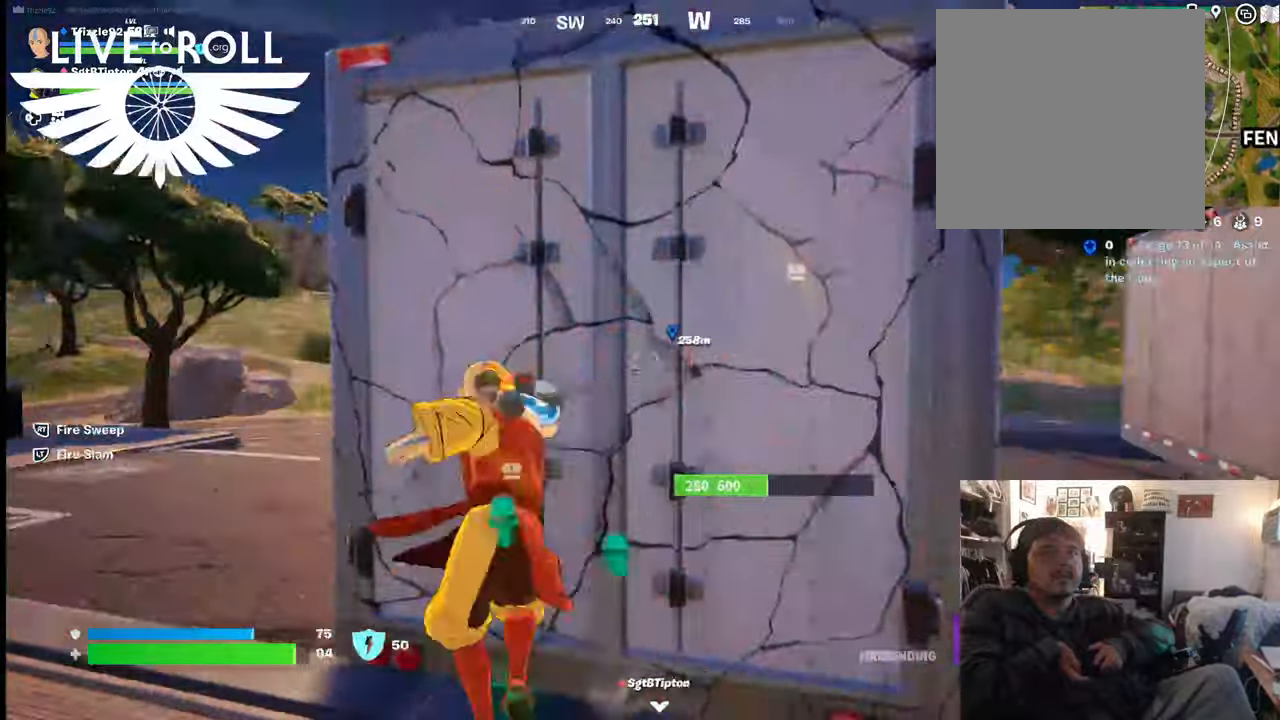
{"buttons": ["R2"], "left_stick": "up-right", "right_stick": "center", "events": [[34, "left_stick", "up-right"], [100, "R2", "up"], [234, "R2", "down"], [367, "R2", "up"], [500, "R2", "down"]]}
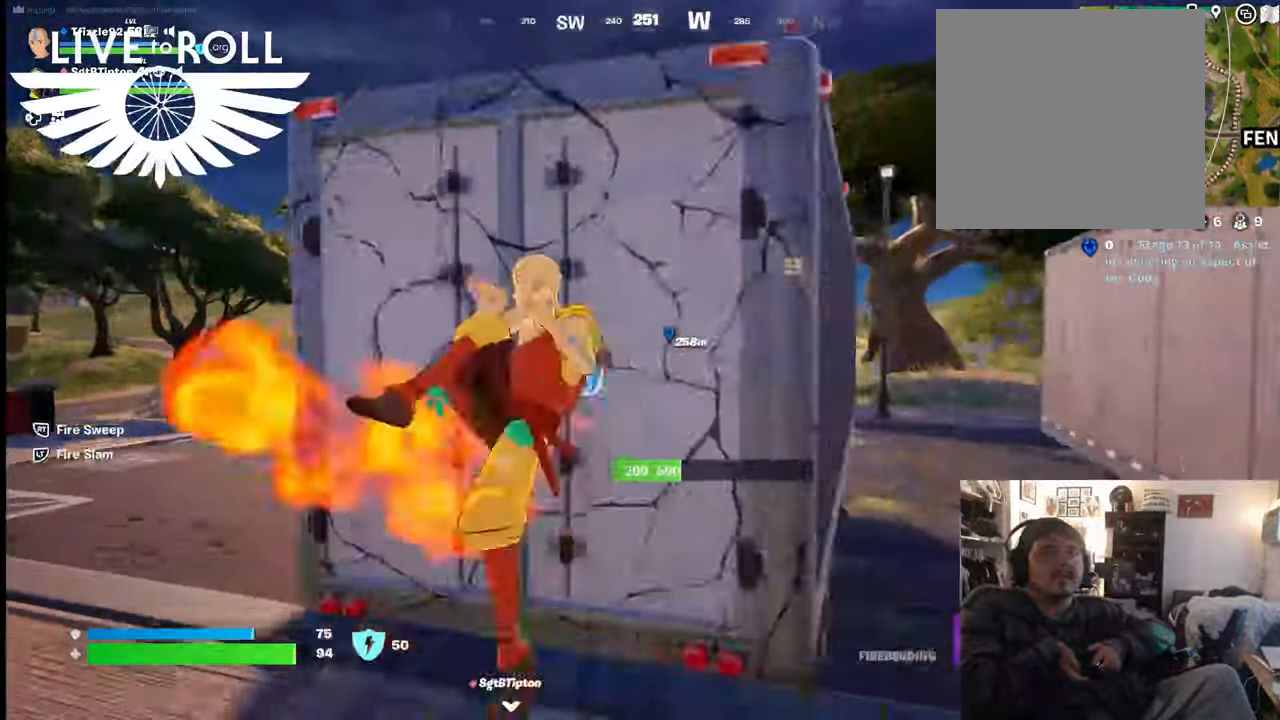
{"buttons": ["R2"], "left_stick": "up-left", "right_stick": "center", "events": [[100, "R2", "up"], [200, "left_stick", "up"], [234, "R2", "down"], [367, "R2", "up"], [500, "R2", "down"], [500, "left_stick", "up-left"]]}
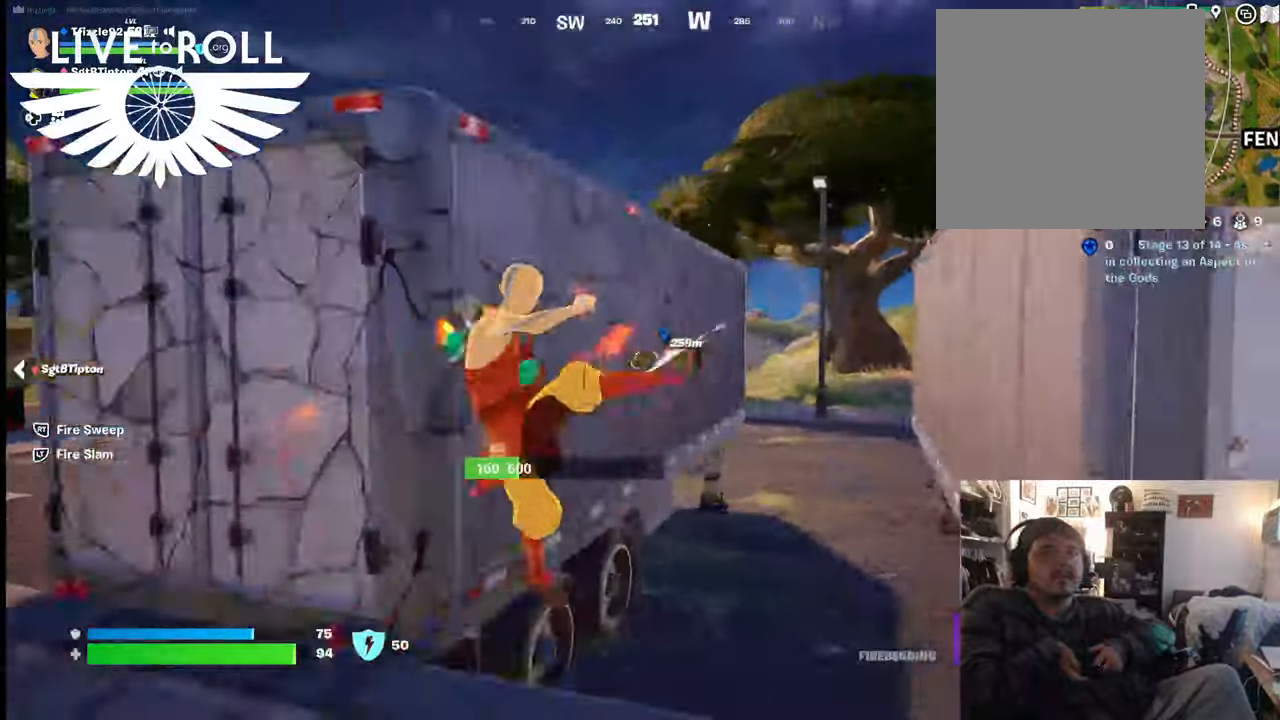
{"buttons": ["R2"], "left_stick": "up-left", "right_stick": "center", "events": [[167, "R2", "up"], [500, "R2", "down"]]}
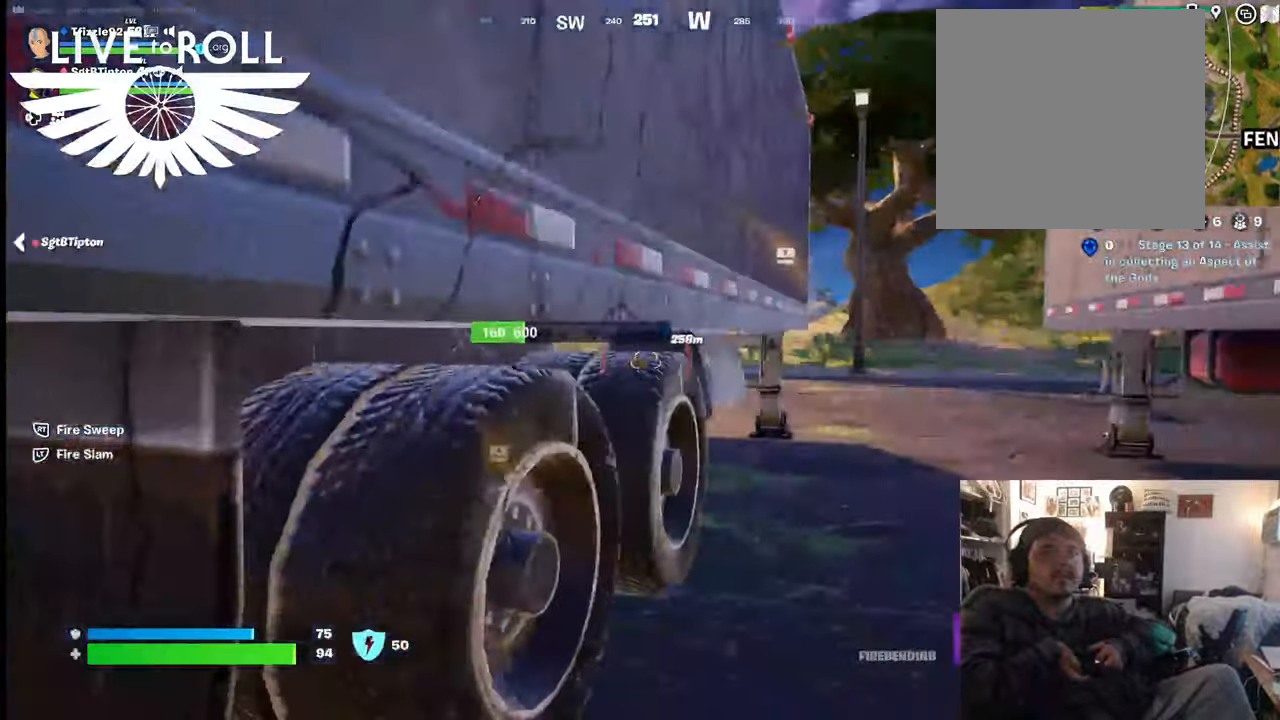
{"buttons": ["R2"], "left_stick": "up-left", "right_stick": "center", "events": [[134, "R2", "up"], [267, "R2", "down"], [367, "R2", "up"], [434, "R2", "down"]]}
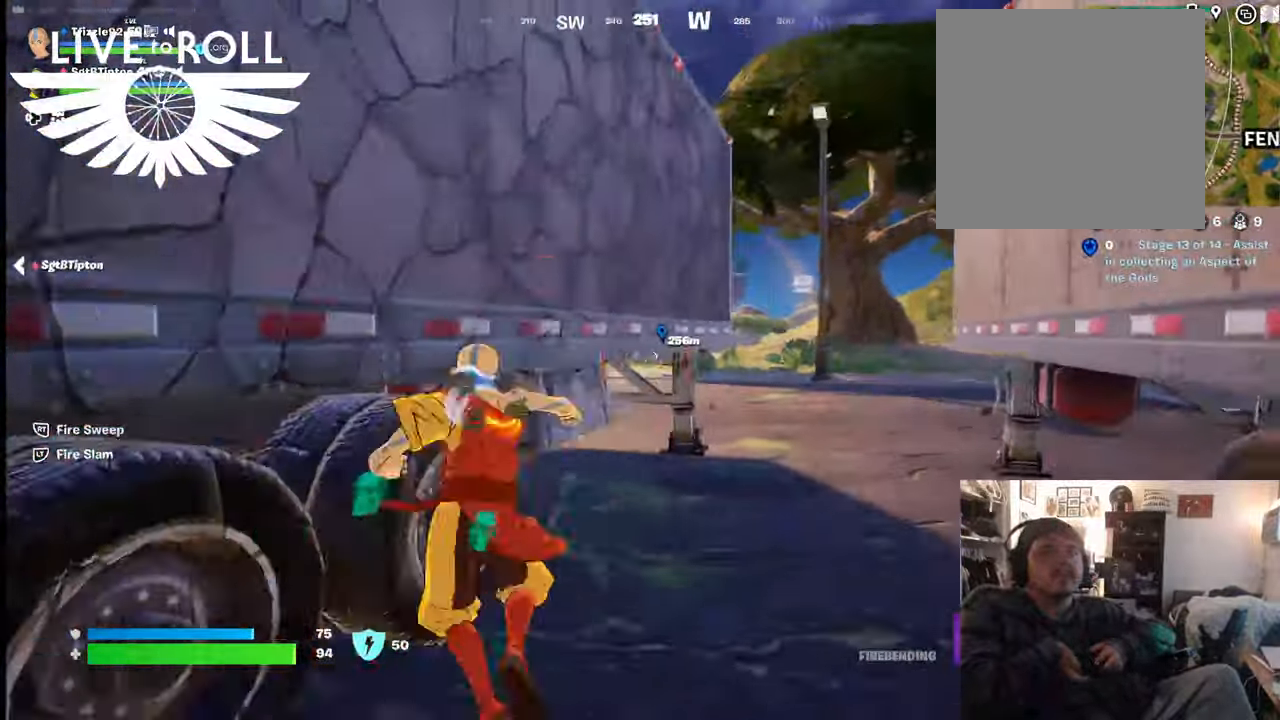
{"buttons": [], "left_stick": "down-right", "right_stick": "left", "events": [[67, "R2", "up"], [167, "left_stick", "center"], [367, "right_stick", "left"], [500, "left_stick", "down-right"]]}
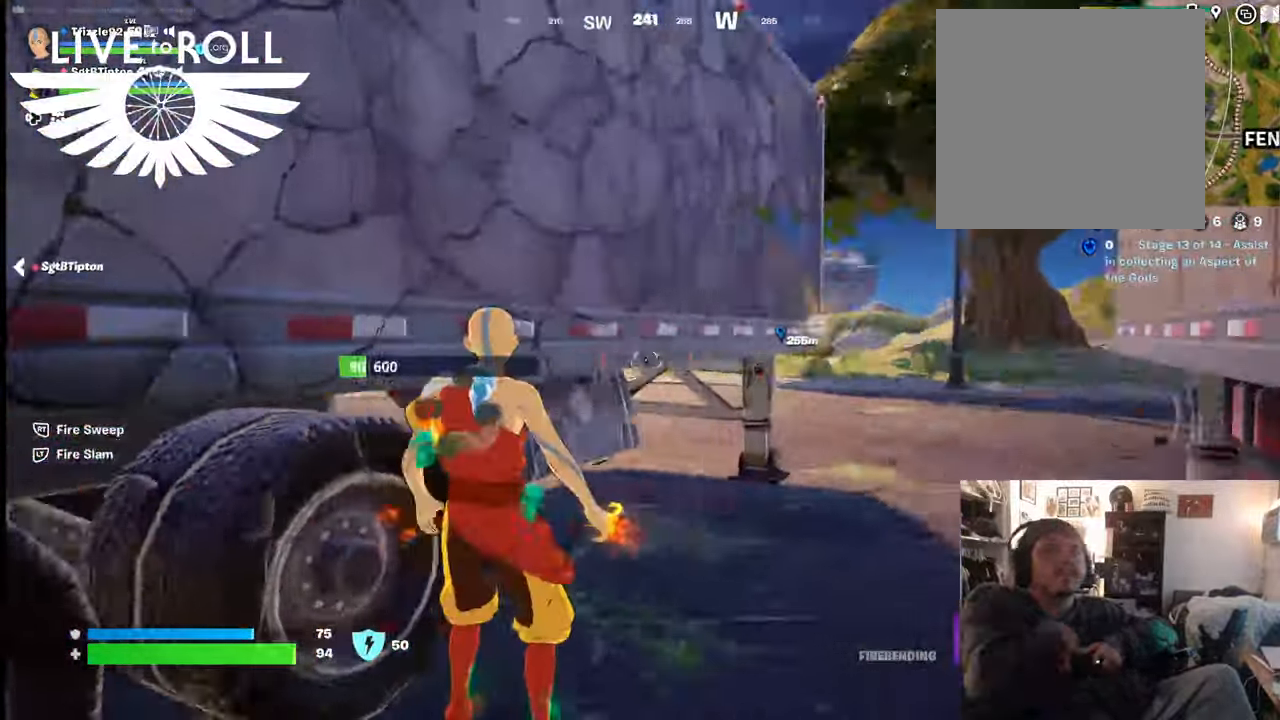
{"buttons": ["R2"], "left_stick": "down-left", "right_stick": "center", "events": [[67, "left_stick", "down"], [200, "right_stick", "center"], [467, "R2", "down"], [500, "left_stick", "down-left"]]}
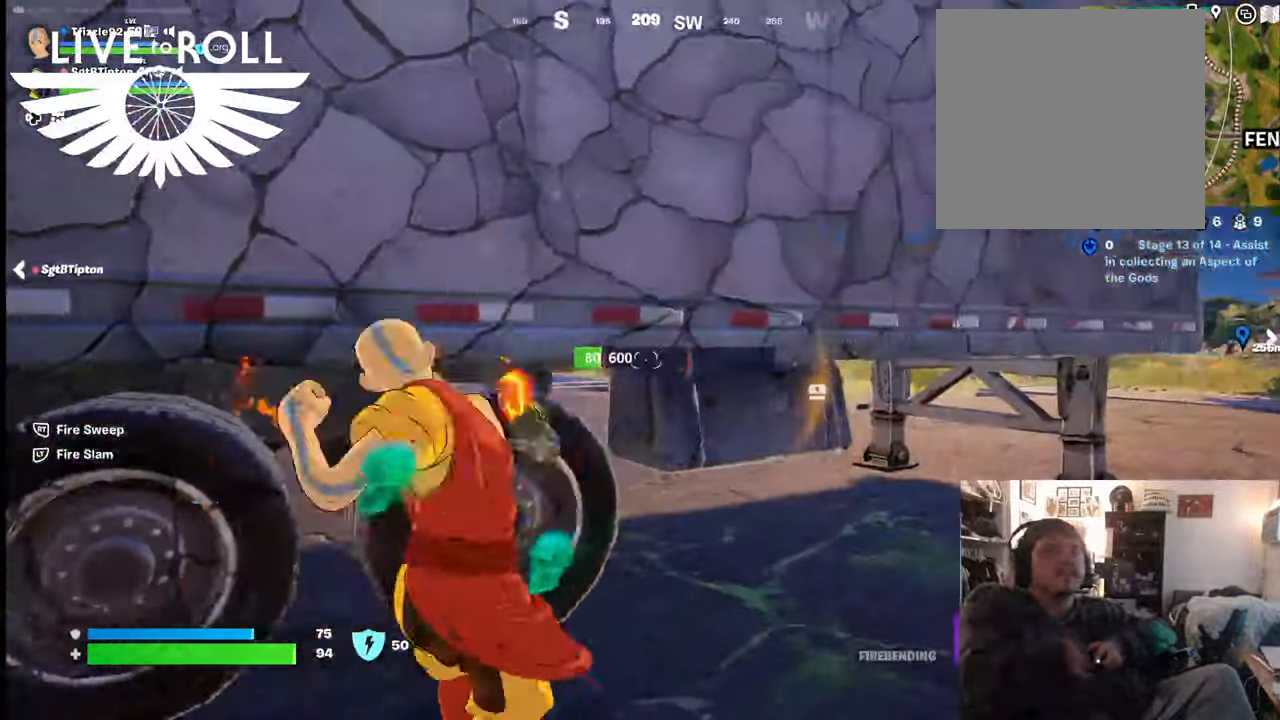
{"buttons": ["R2"], "left_stick": "center", "right_stick": "center", "events": [[67, "R2", "up"], [100, "left_stick", "center"], [200, "R2", "down"], [300, "R2", "up"], [434, "R2", "down"]]}
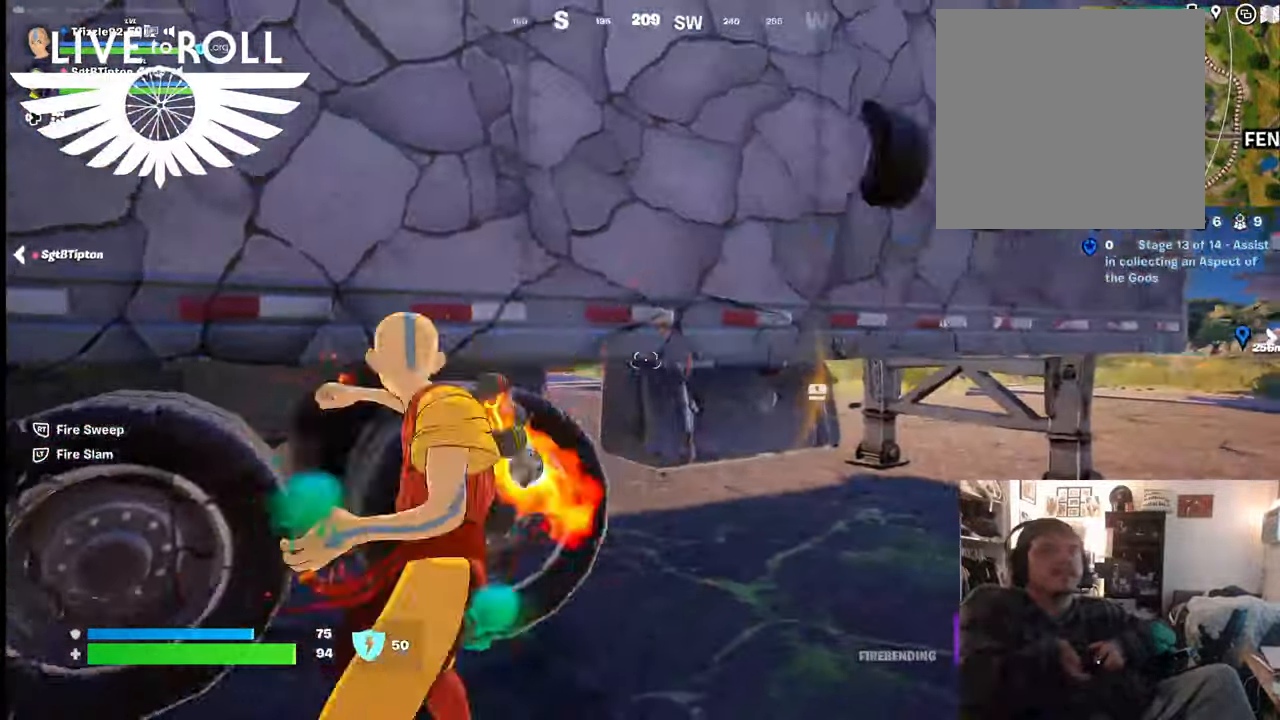
{"buttons": [], "left_stick": "center", "right_stick": "center", "events": [[34, "R2", "up"], [200, "R2", "down"], [267, "R2", "up"]]}
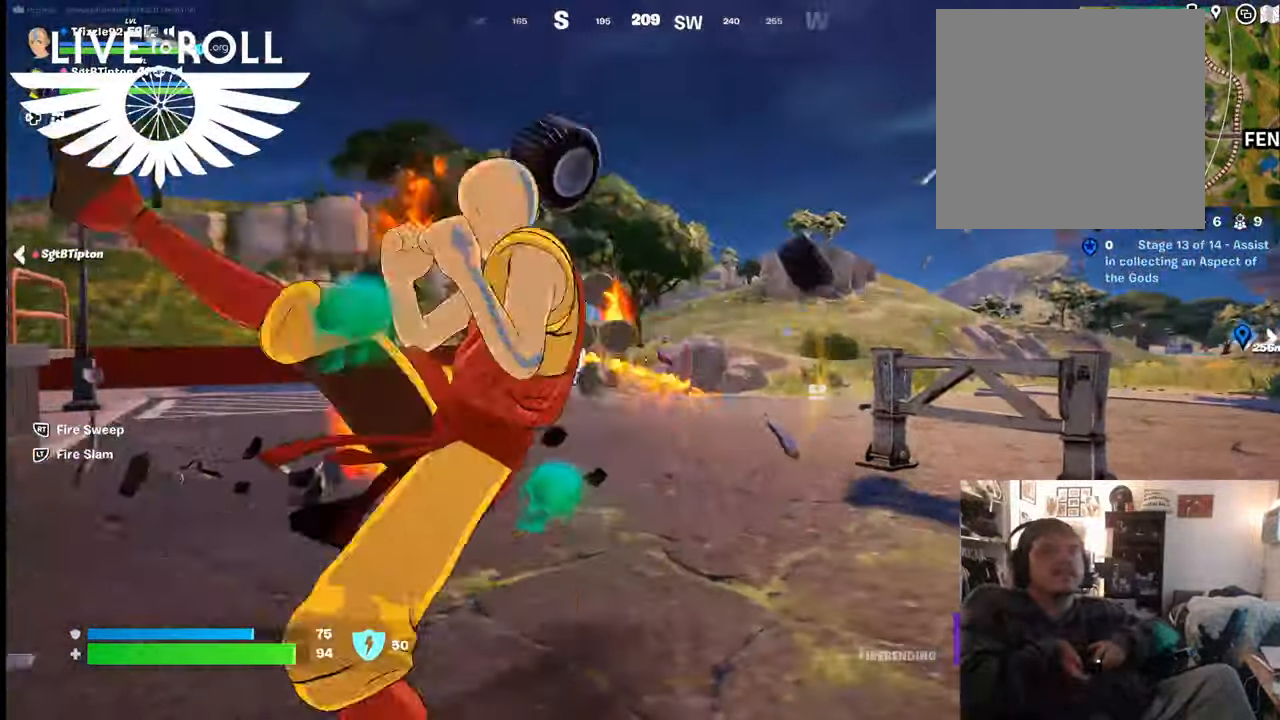
{"buttons": [], "left_stick": "up", "right_stick": "center", "events": [[134, "left_stick", "up"]]}
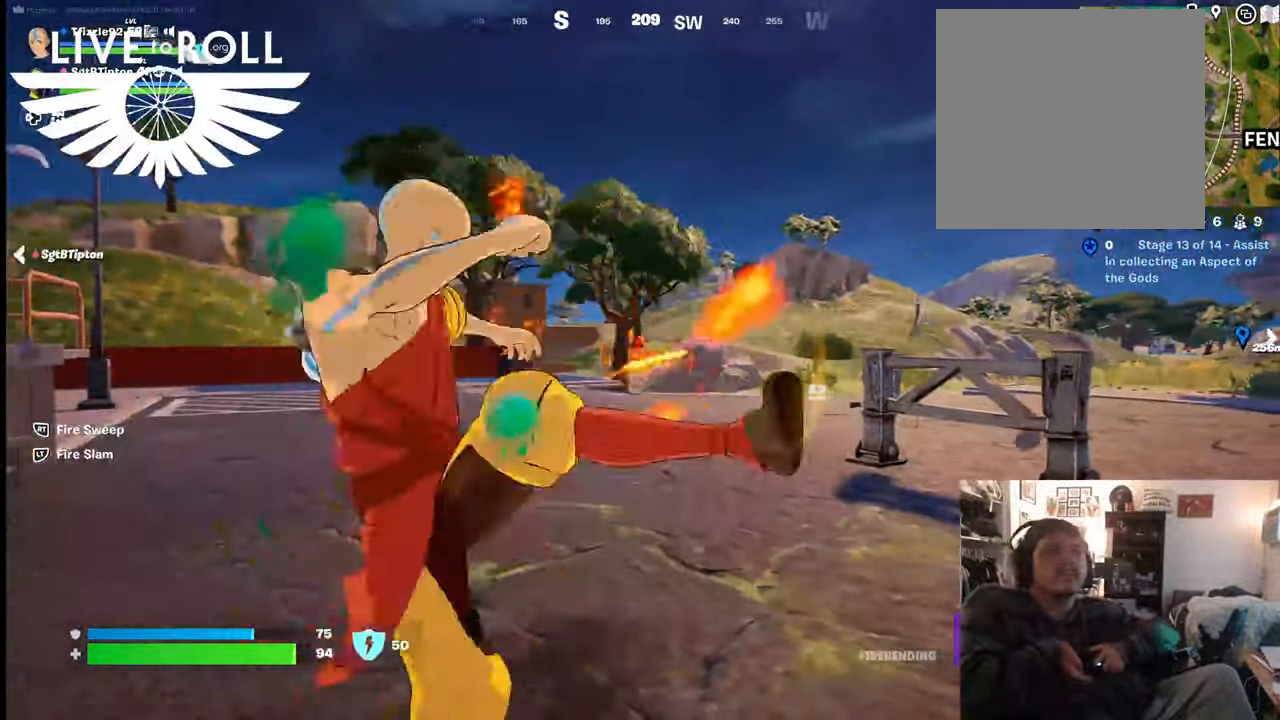
{"buttons": [], "left_stick": "up", "right_stick": "center", "events": []}
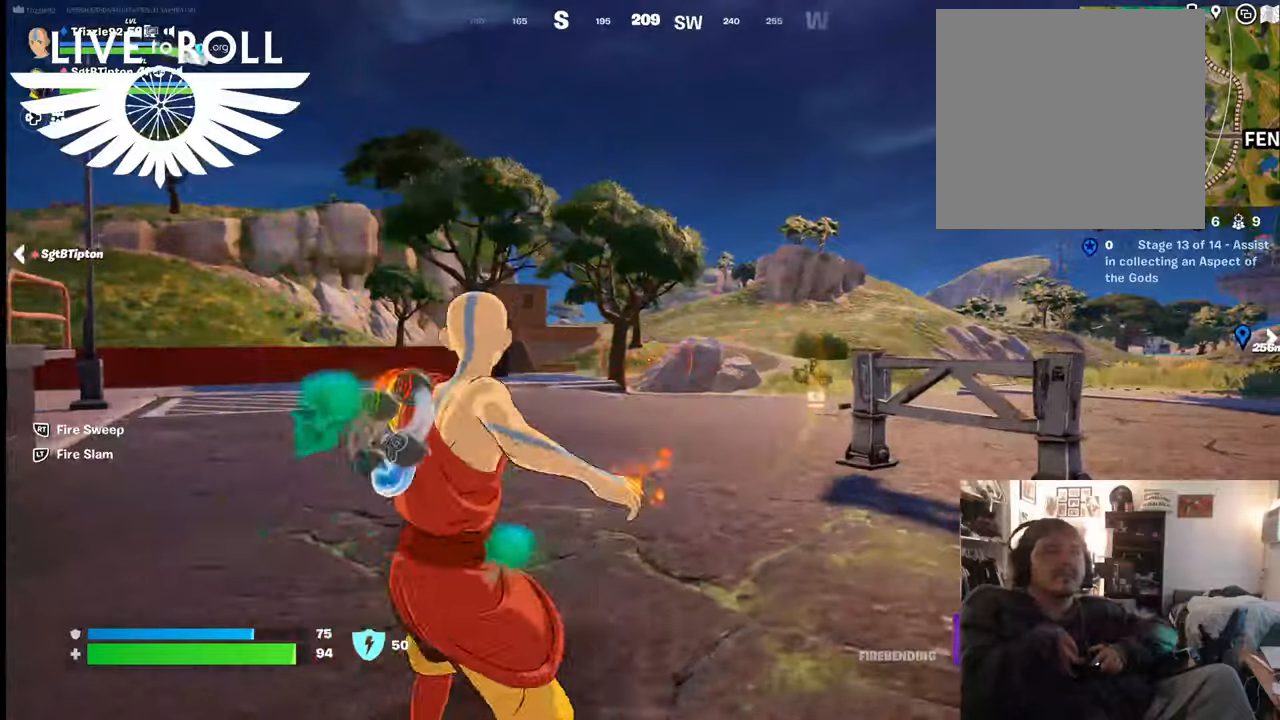
{"buttons": [], "left_stick": "up", "right_stick": "center", "events": []}
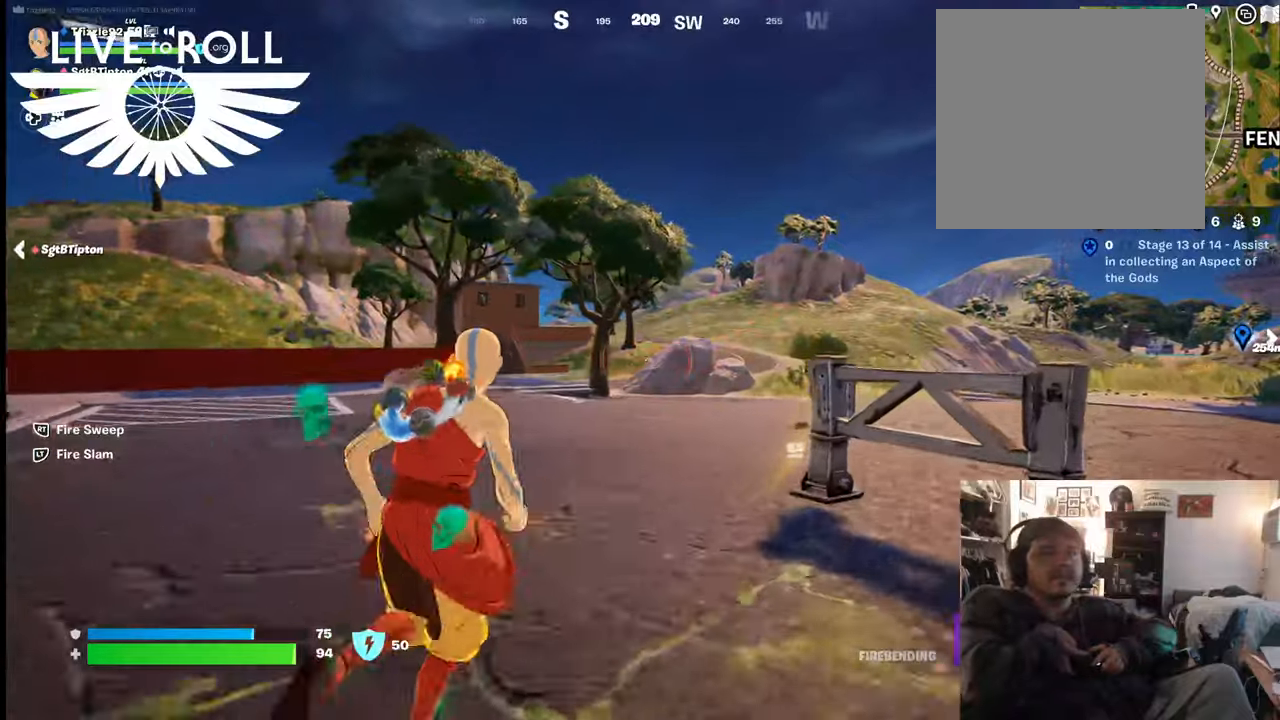
{"buttons": [], "left_stick": "up", "right_stick": "right", "events": [[234, "right_stick", "right"]]}
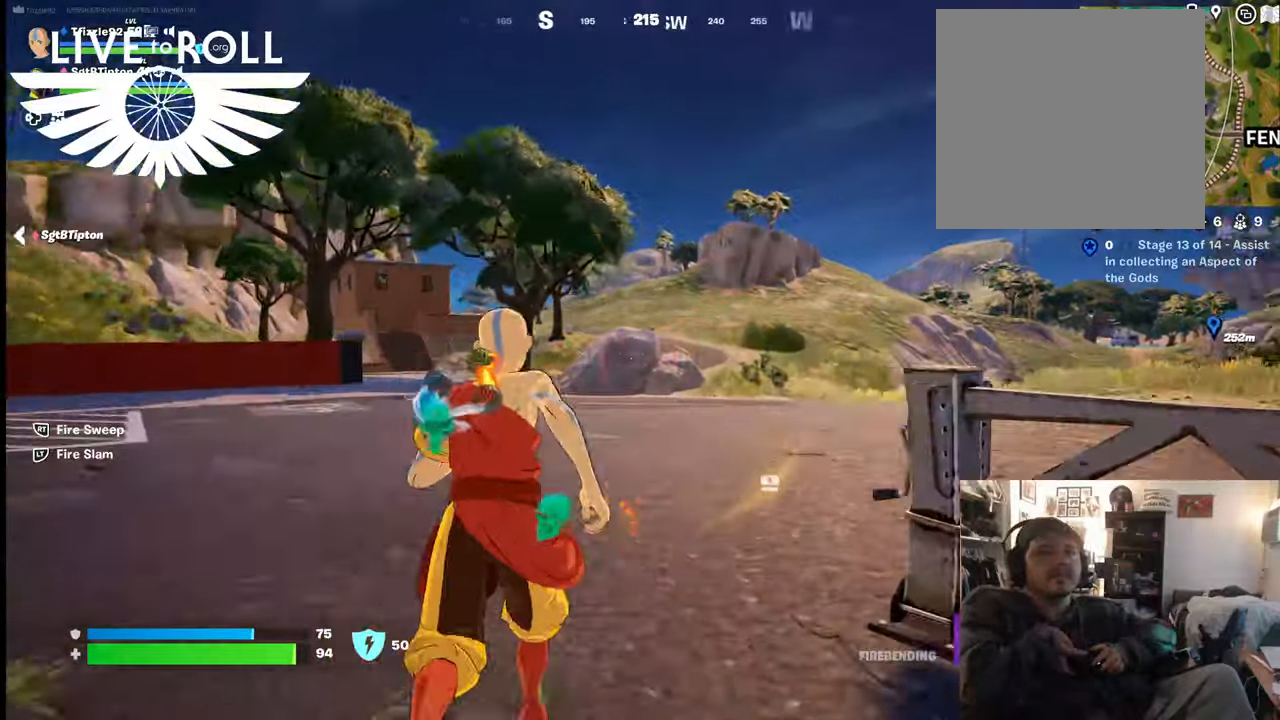
{"buttons": [], "left_stick": "up", "right_stick": "right", "events": []}
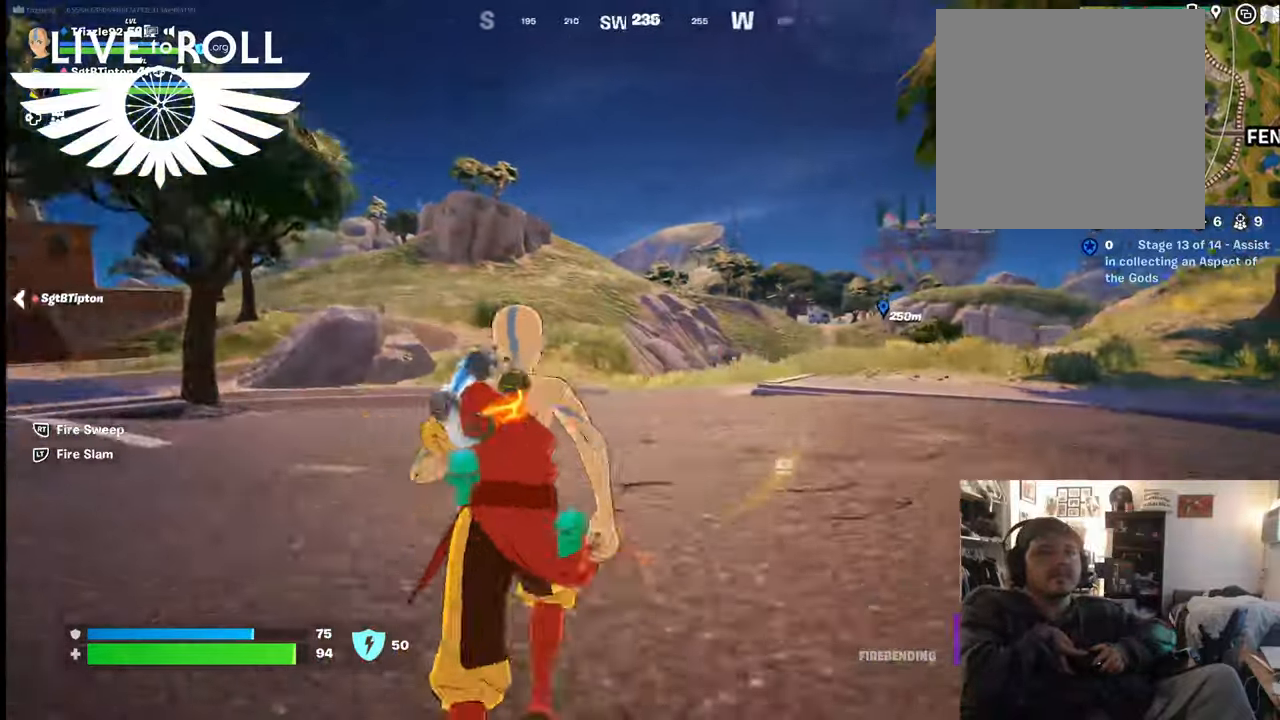
{"buttons": [], "left_stick": "up", "right_stick": "right", "events": []}
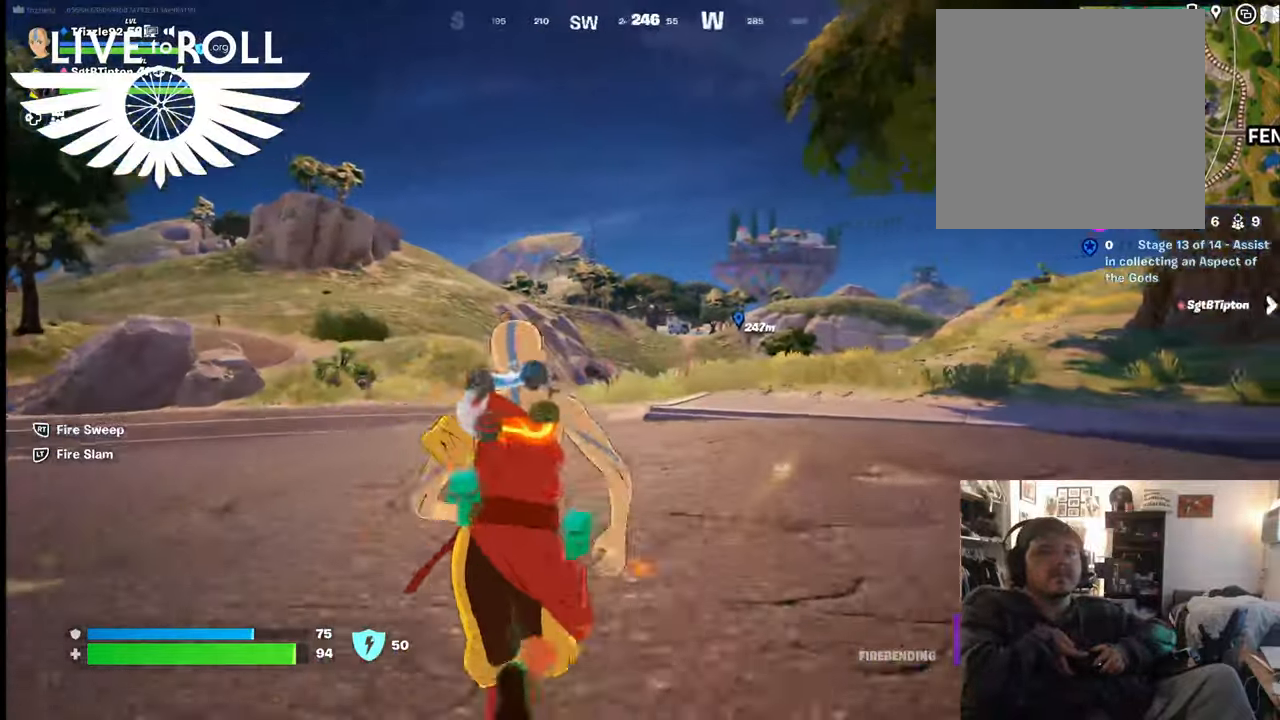
{"buttons": [], "left_stick": "up", "right_stick": "center", "events": [[67, "right_stick", "center"]]}
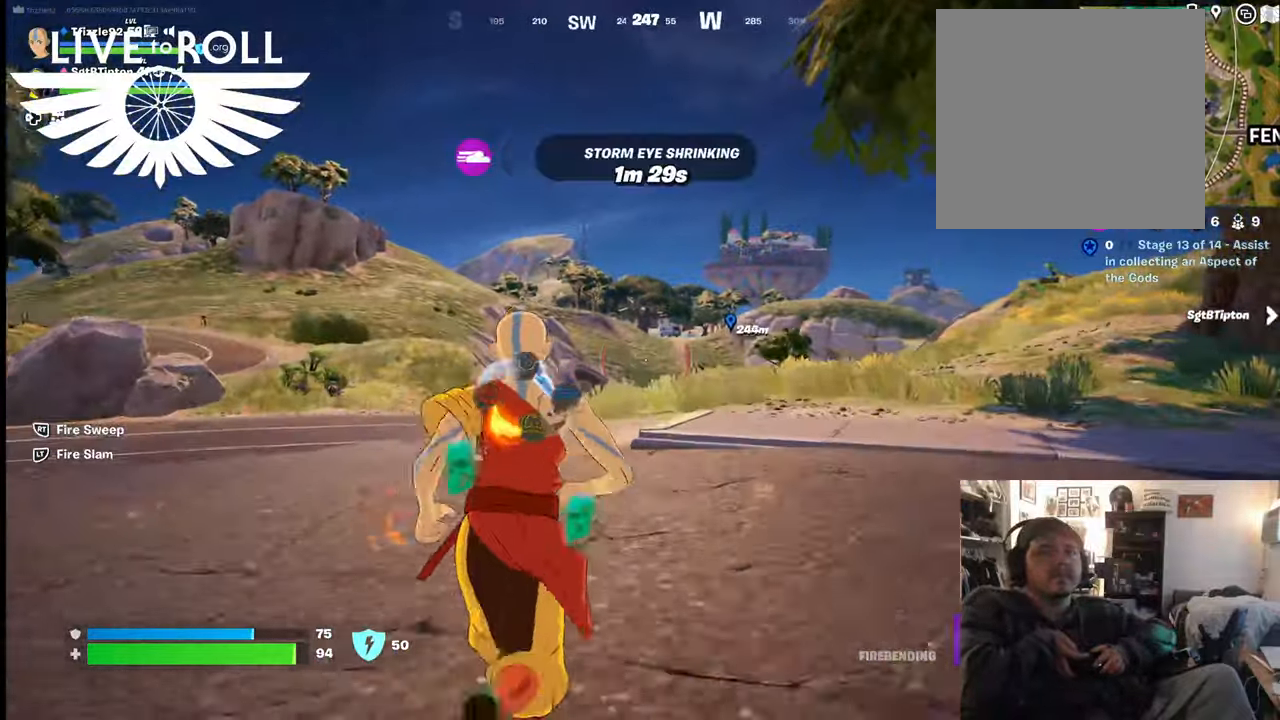
{"buttons": [], "left_stick": "up", "right_stick": "center", "events": []}
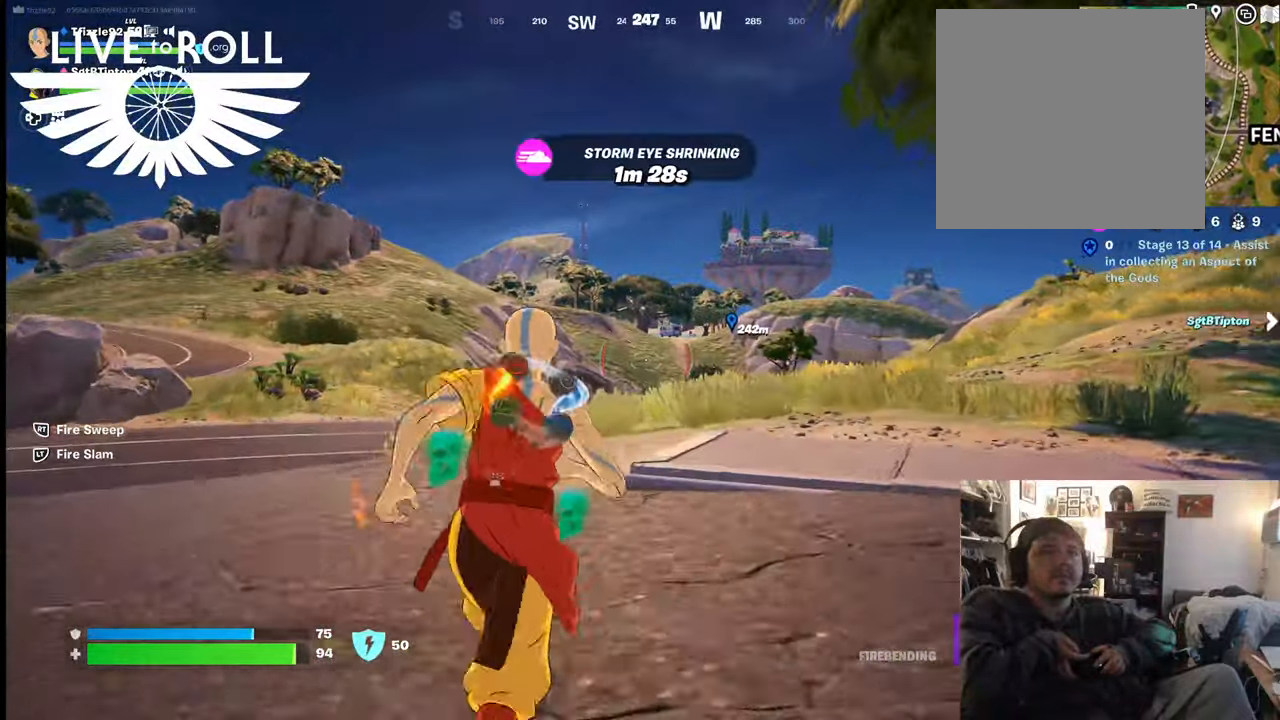
{"buttons": [], "left_stick": "up", "right_stick": "center", "events": []}
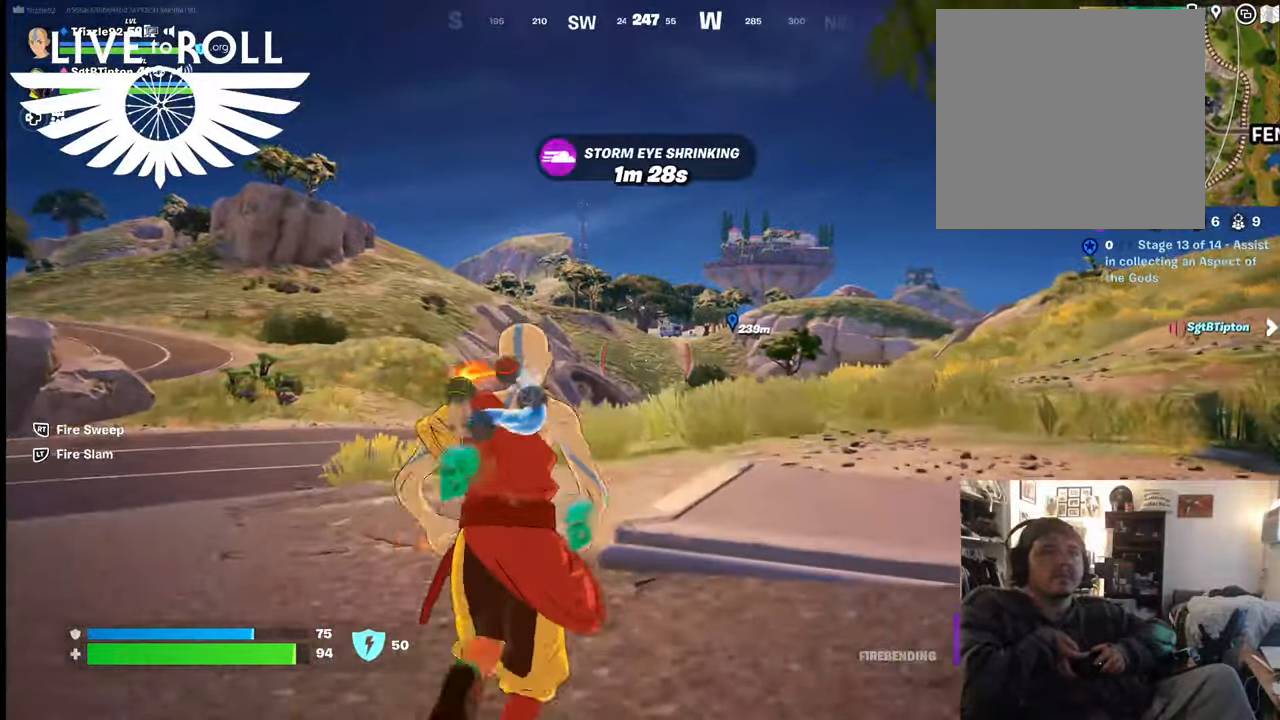
{"buttons": [], "left_stick": "up", "right_stick": "center", "events": []}
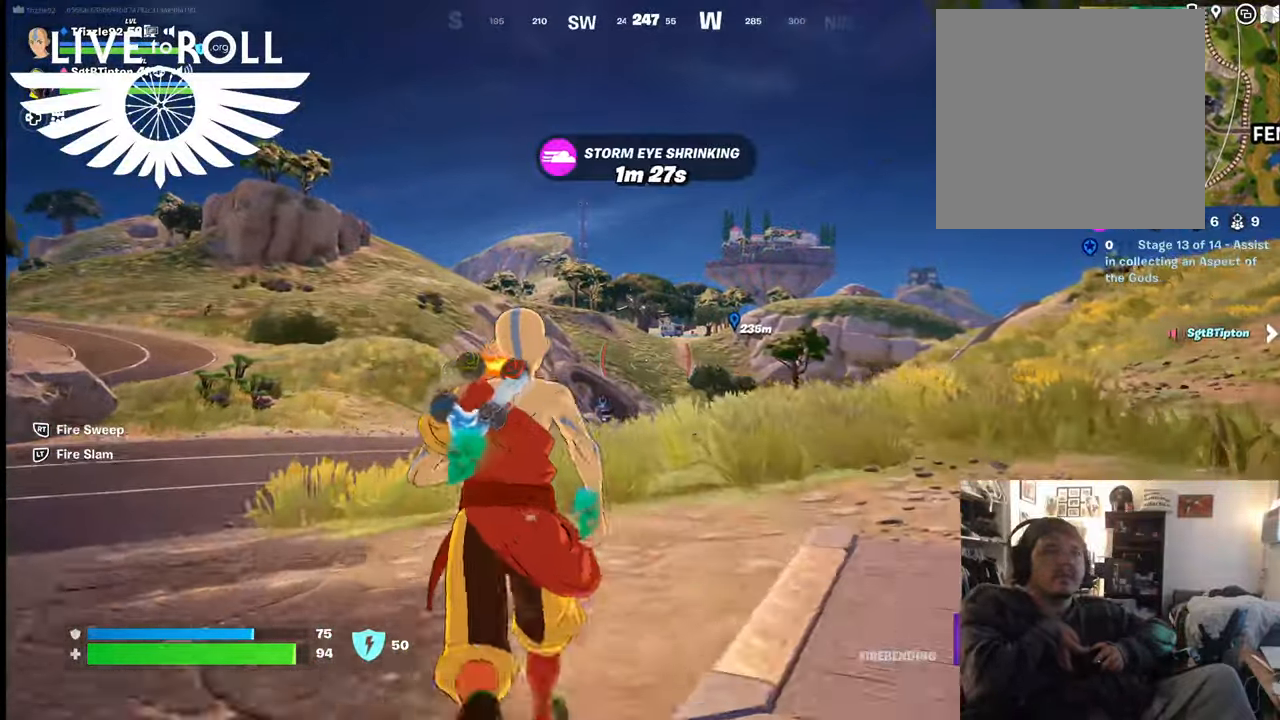
{"buttons": [], "left_stick": "up", "right_stick": "left", "events": [[34, "right_stick", "up-left"], [467, "right_stick", "left"]]}
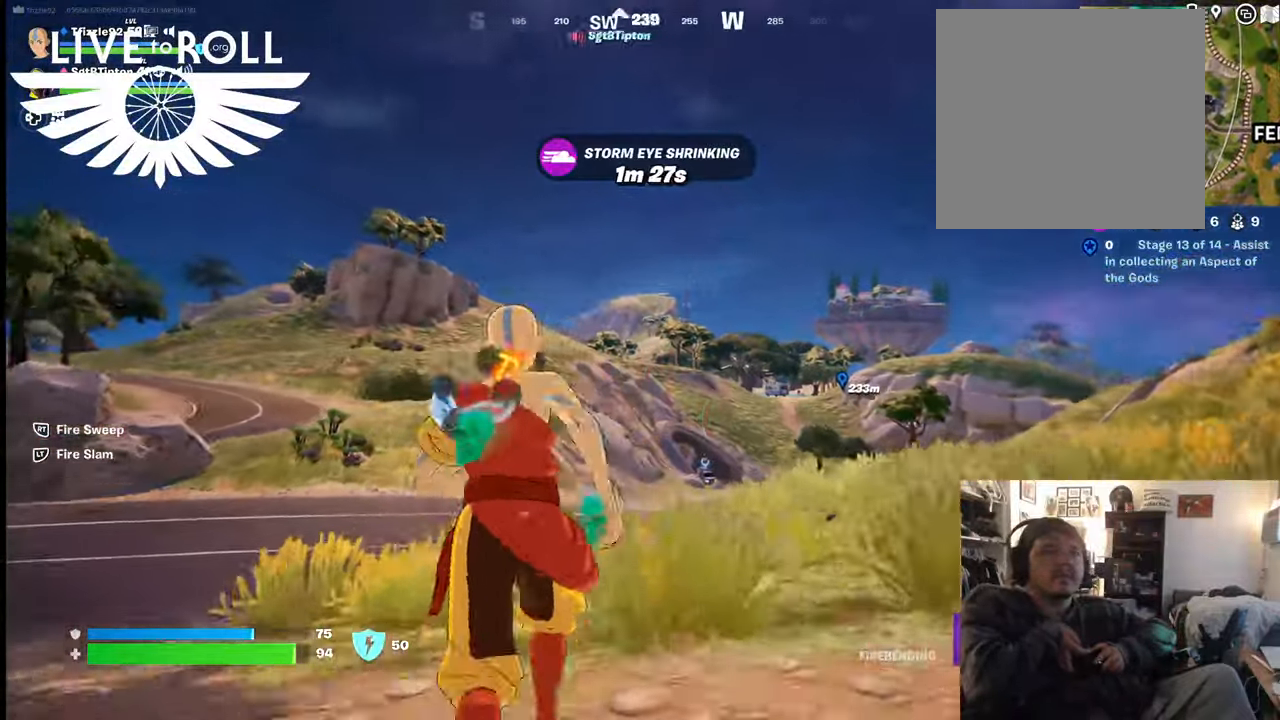
{"buttons": [], "left_stick": "center", "right_stick": "left", "events": [[267, "left_stick", "center"]]}
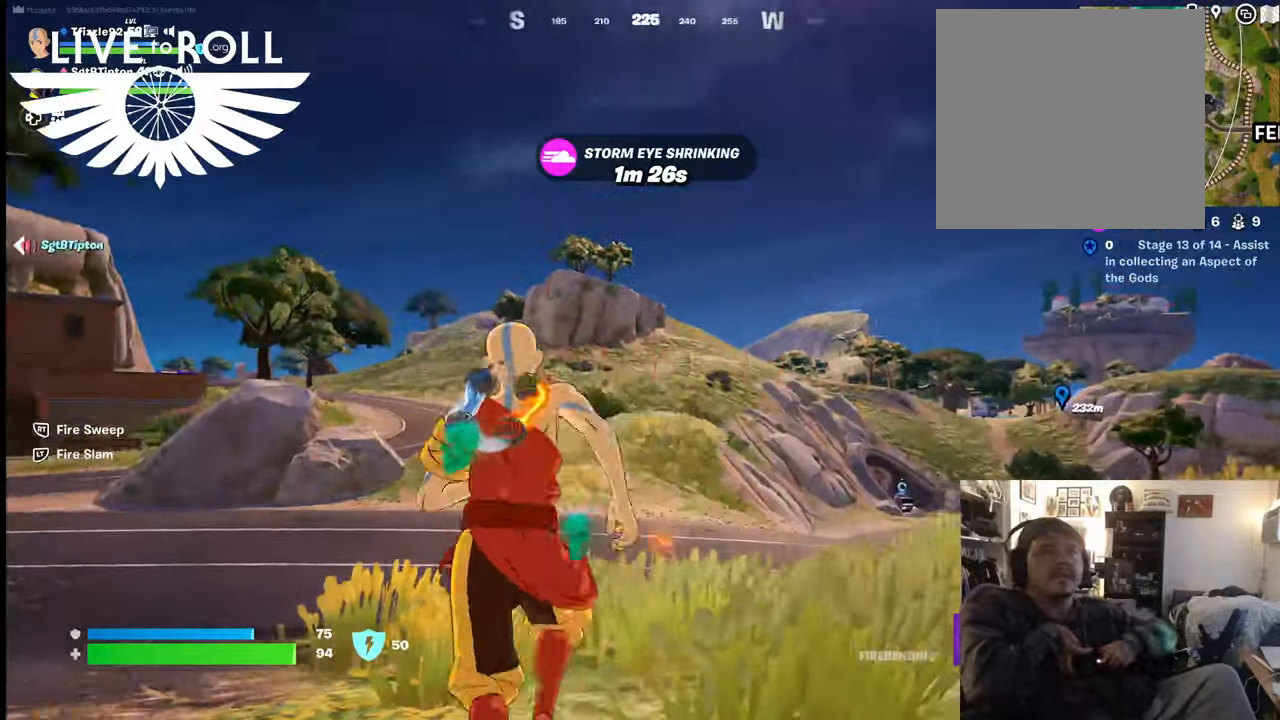
{"buttons": ["DPAD_LEFT"], "left_stick": "center", "right_stick": "center", "events": [[434, "right_stick", "center"], [467, "DPAD_LEFT", "down"]]}
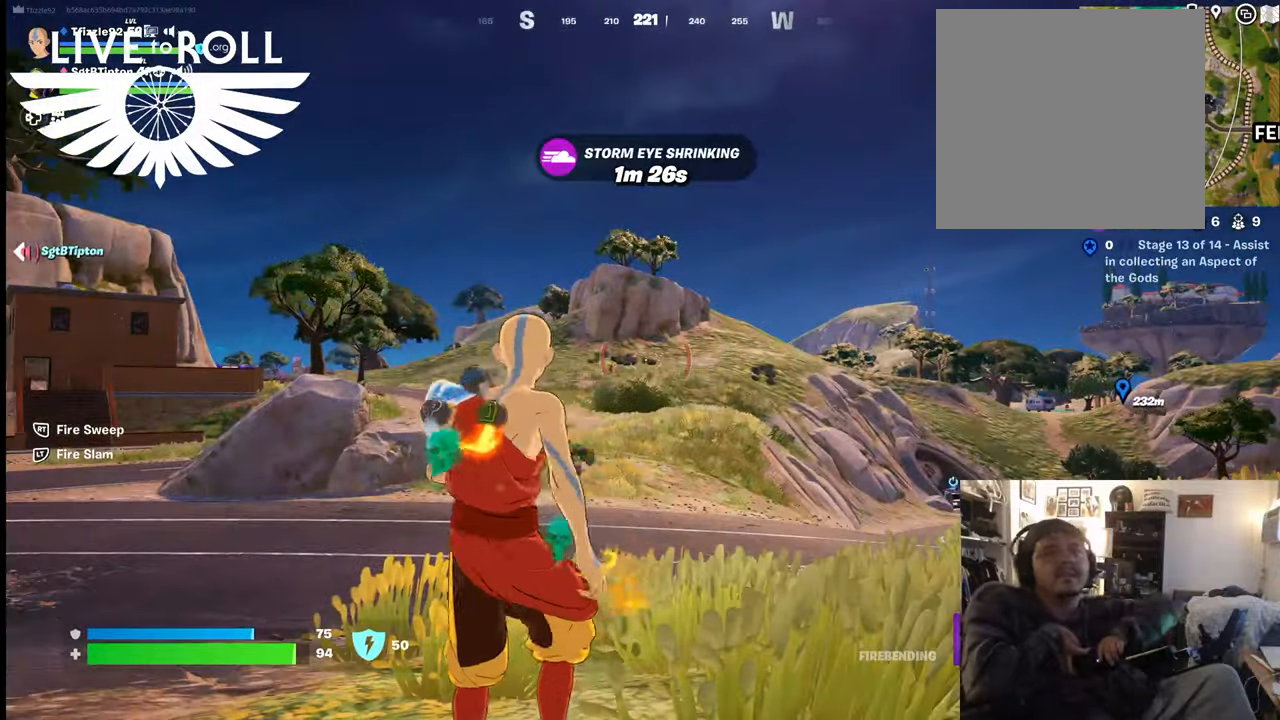
{"buttons": [], "left_stick": "center", "right_stick": "center", "events": [[100, "DPAD_LEFT", "up"]]}